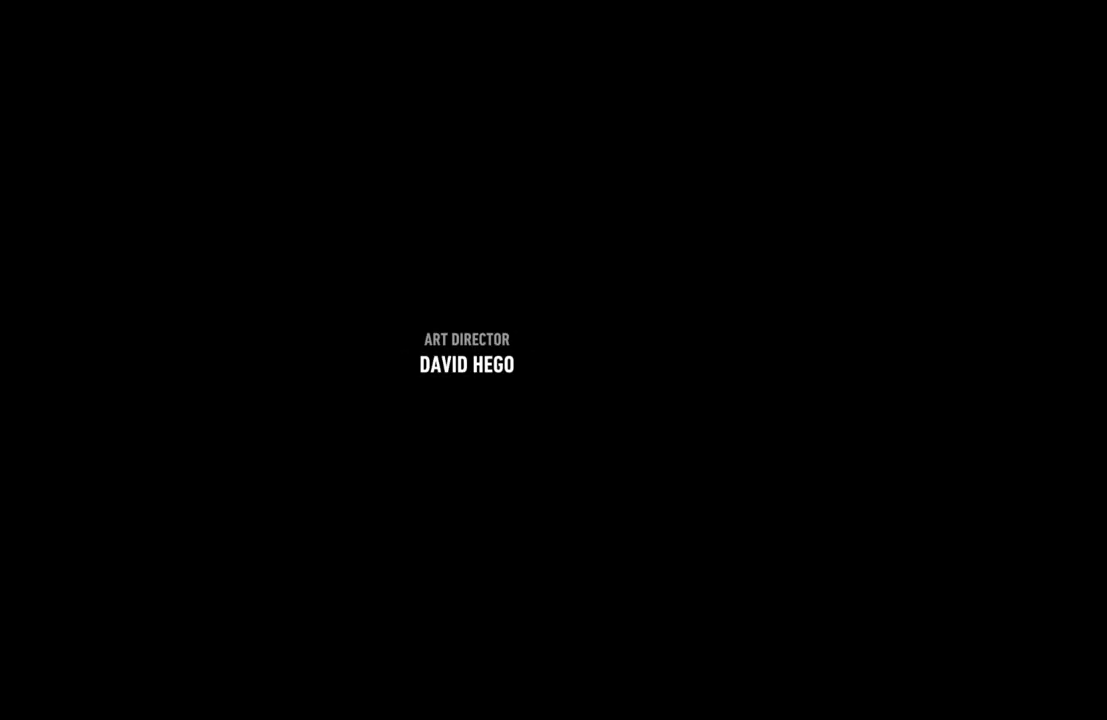
Gameplay with a controller (Xbox layout); each line is a JSON object with the inputs held at the frame after it. "events" lists button and stick changes between this image and that frame as [ms after this image, input, new state], when the widget could be followed in between.
{"buttons": ["B"], "left_stick": "center", "right_stick": "center", "events": [[50, "B", "down"]]}
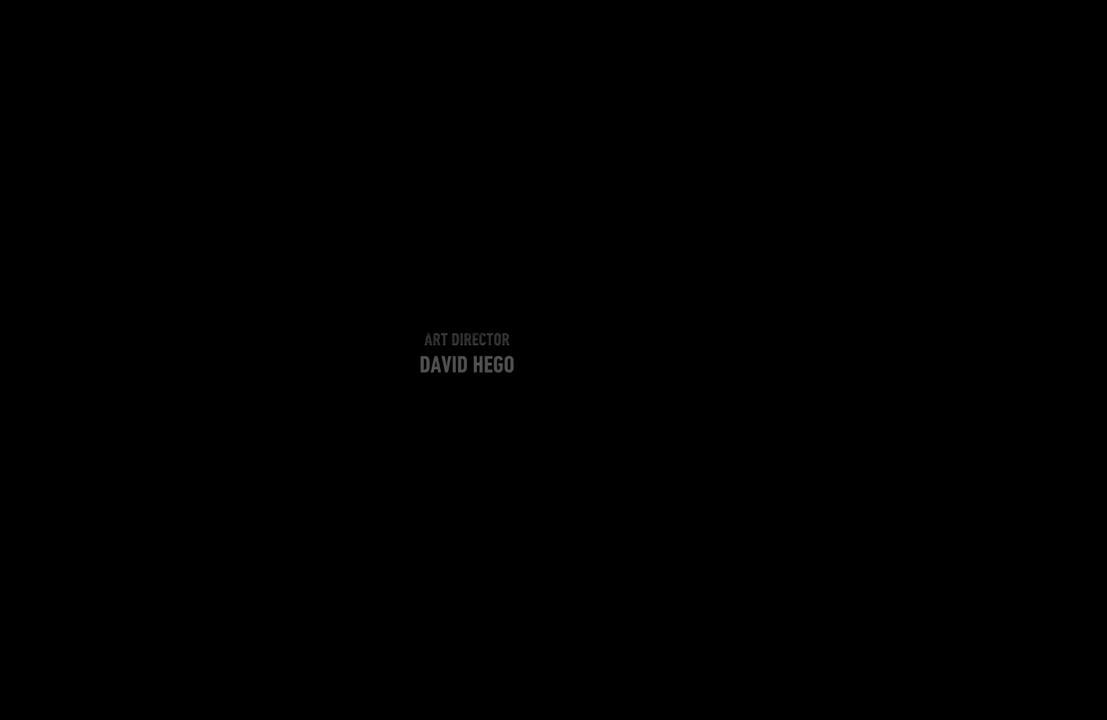
{"buttons": [], "left_stick": "center", "right_stick": "center", "events": [[250, "B", "up"]]}
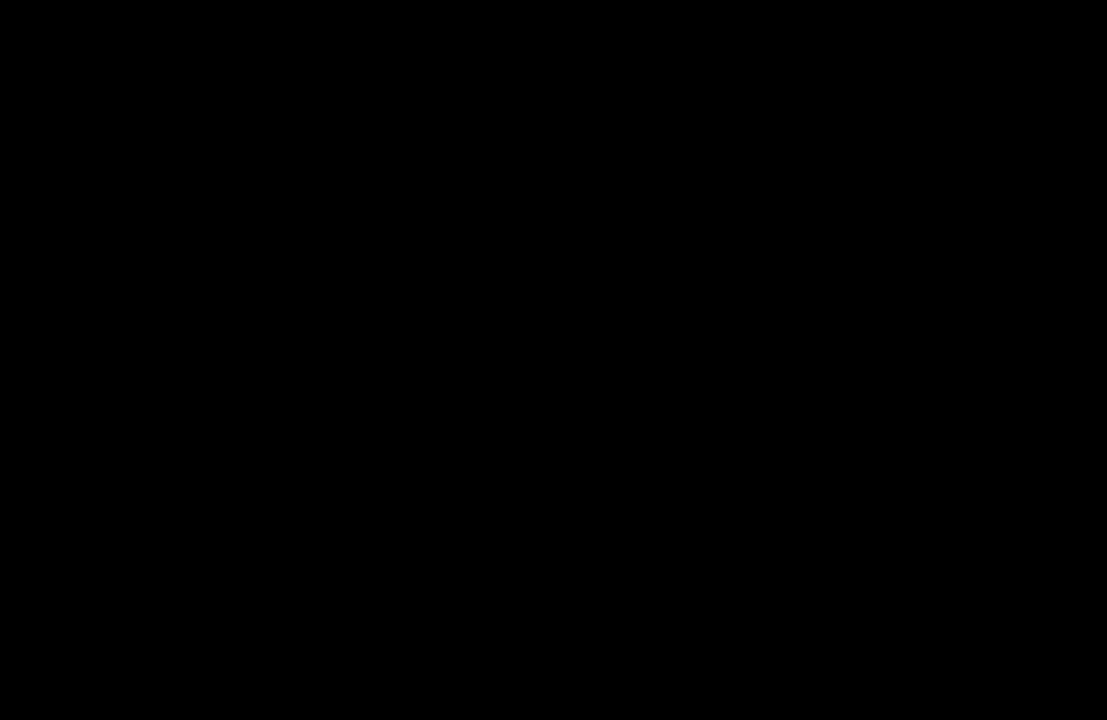
{"buttons": [], "left_stick": "center", "right_stick": "center", "events": []}
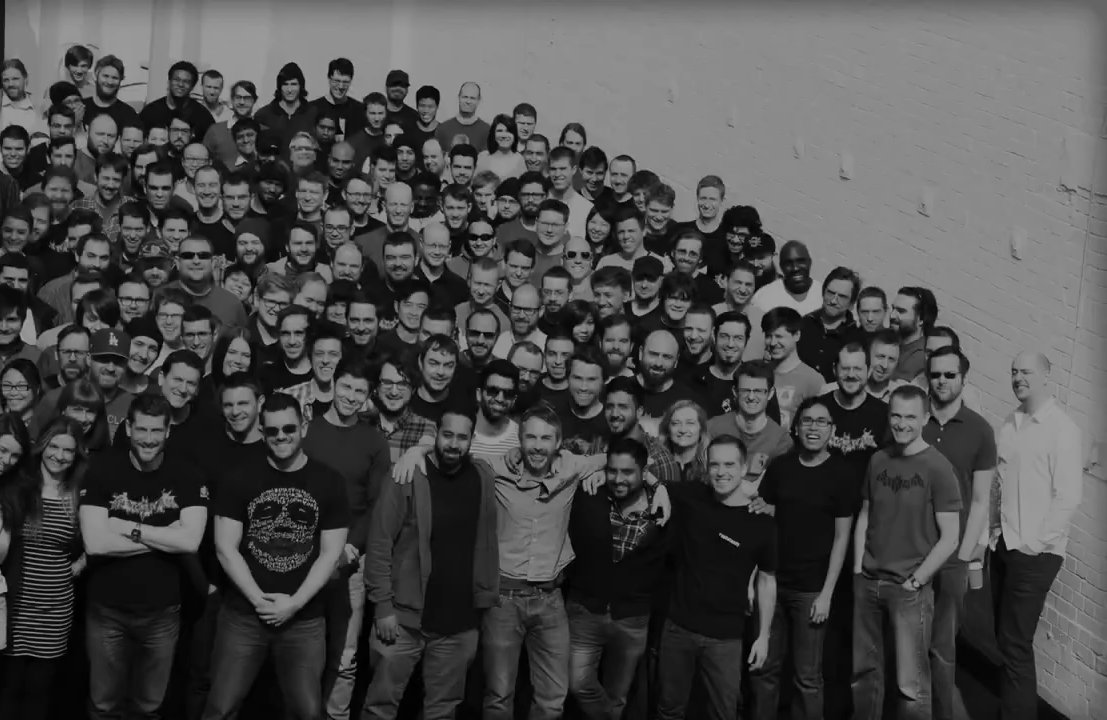
{"buttons": [], "left_stick": "center", "right_stick": "center", "events": []}
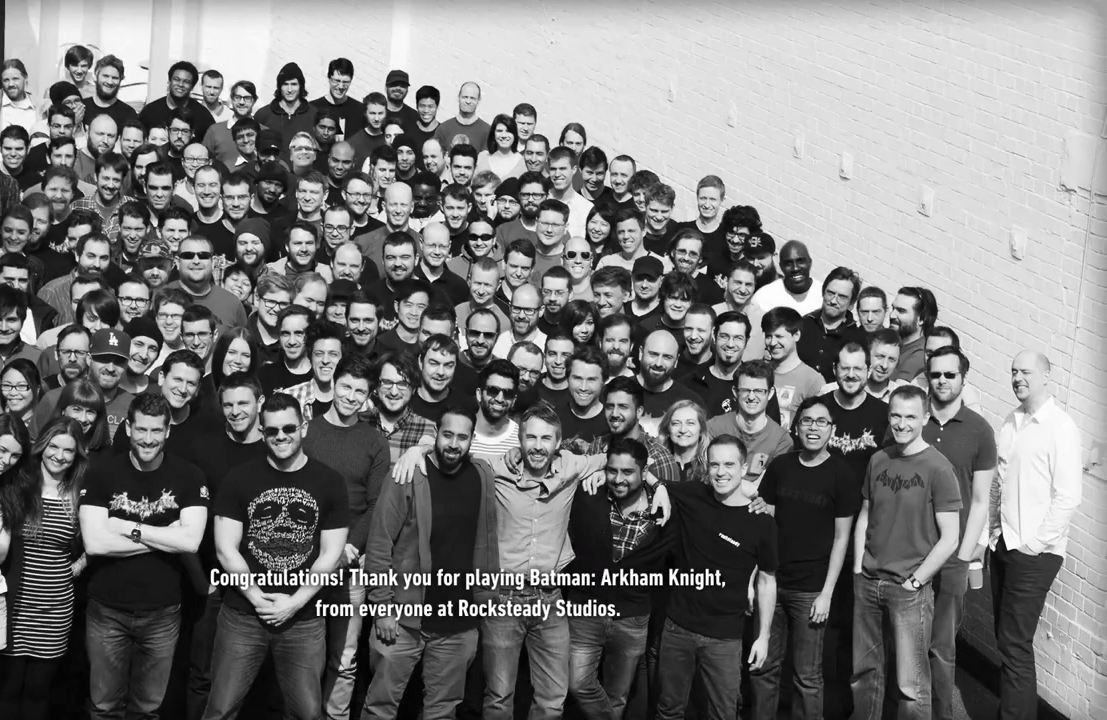
{"buttons": [], "left_stick": "center", "right_stick": "center", "events": []}
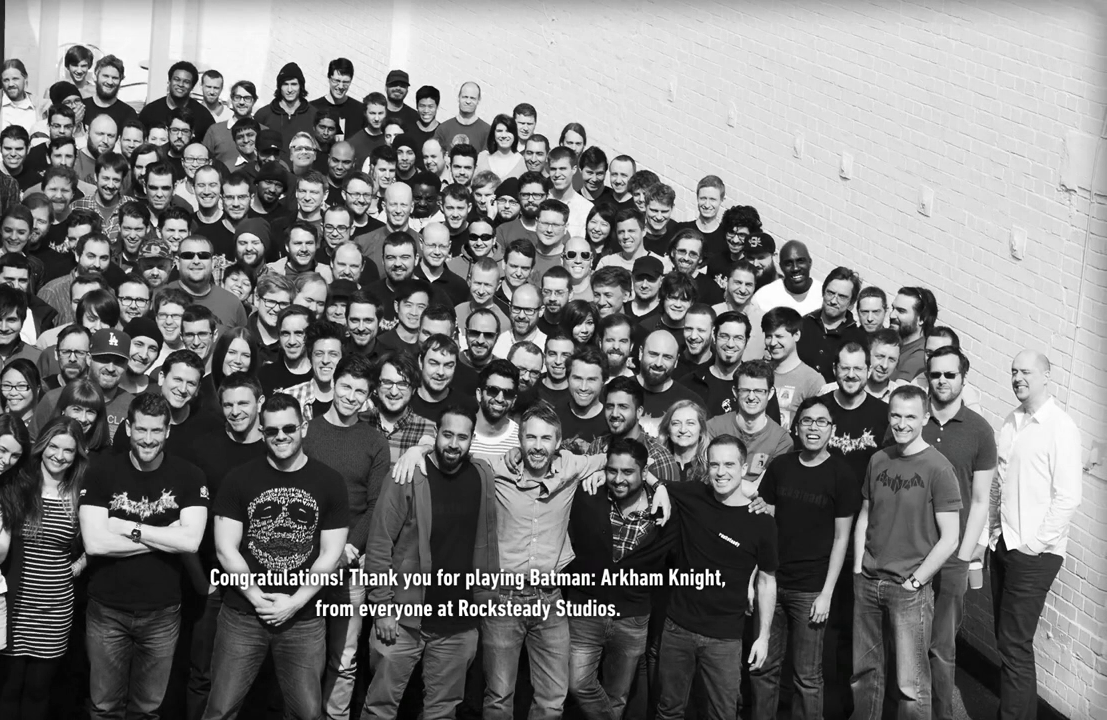
{"buttons": [], "left_stick": "center", "right_stick": "center", "events": []}
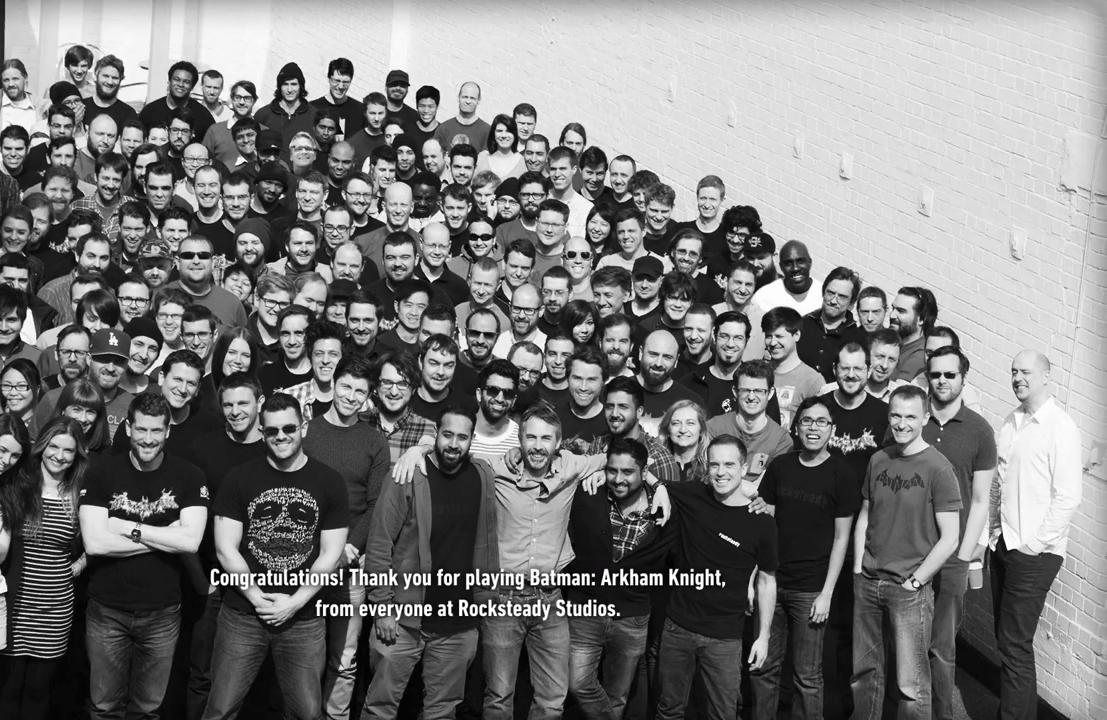
{"buttons": [], "left_stick": "center", "right_stick": "center", "events": []}
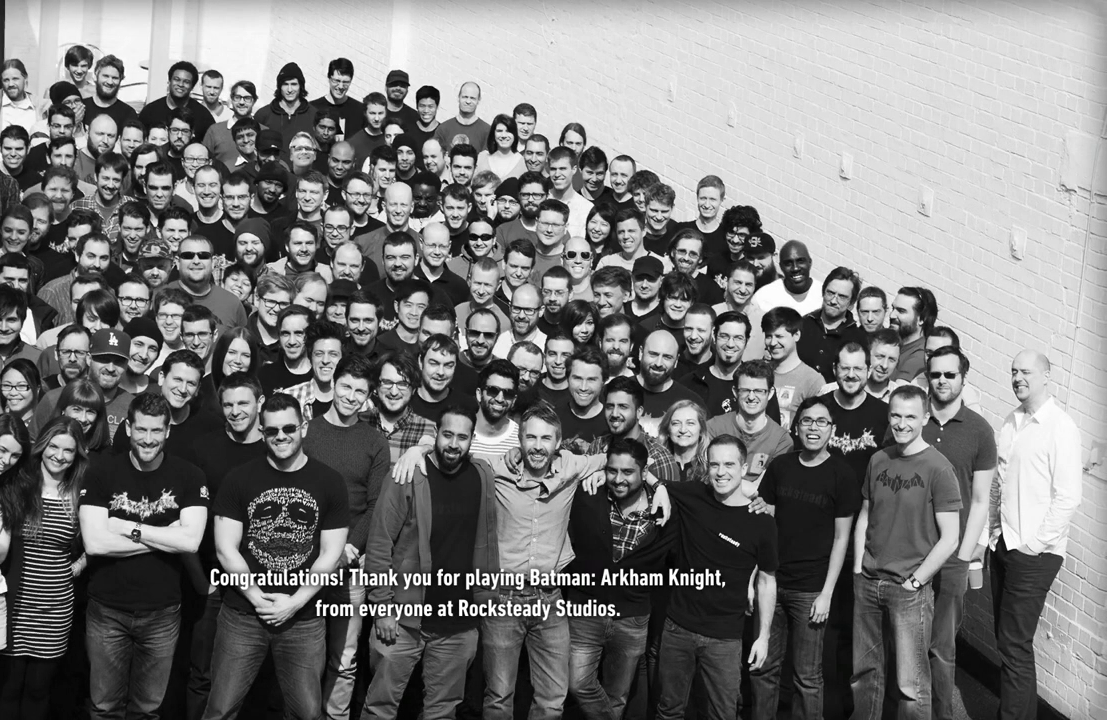
{"buttons": [], "left_stick": "center", "right_stick": "center", "events": []}
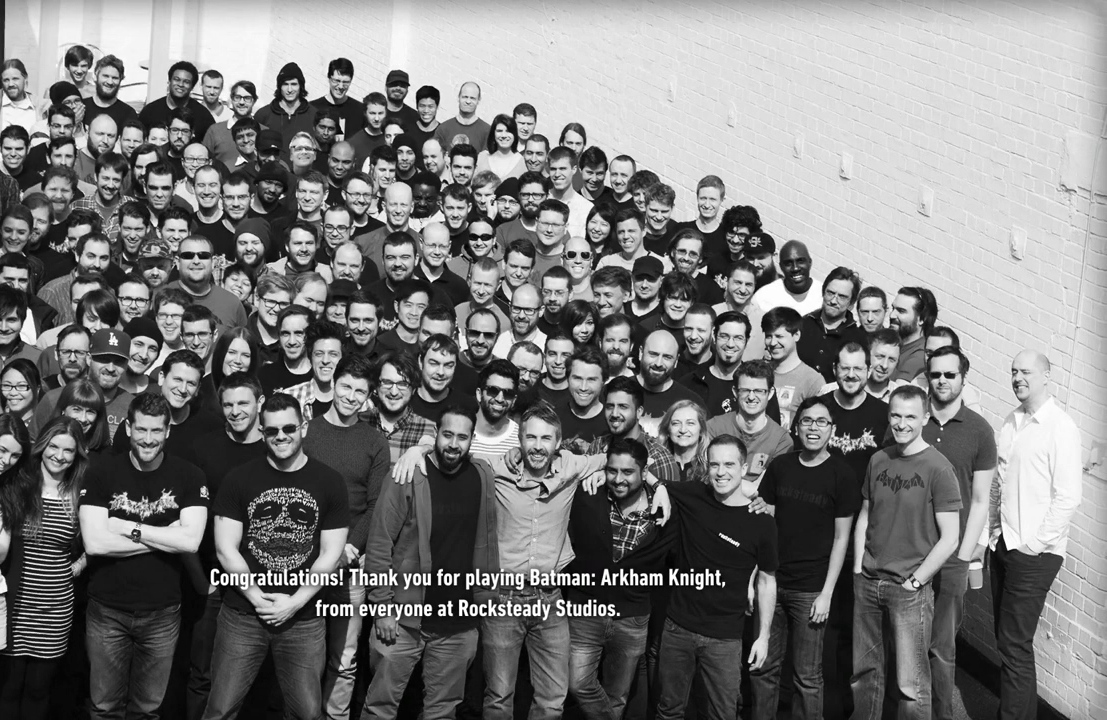
{"buttons": [], "left_stick": "center", "right_stick": "center", "events": []}
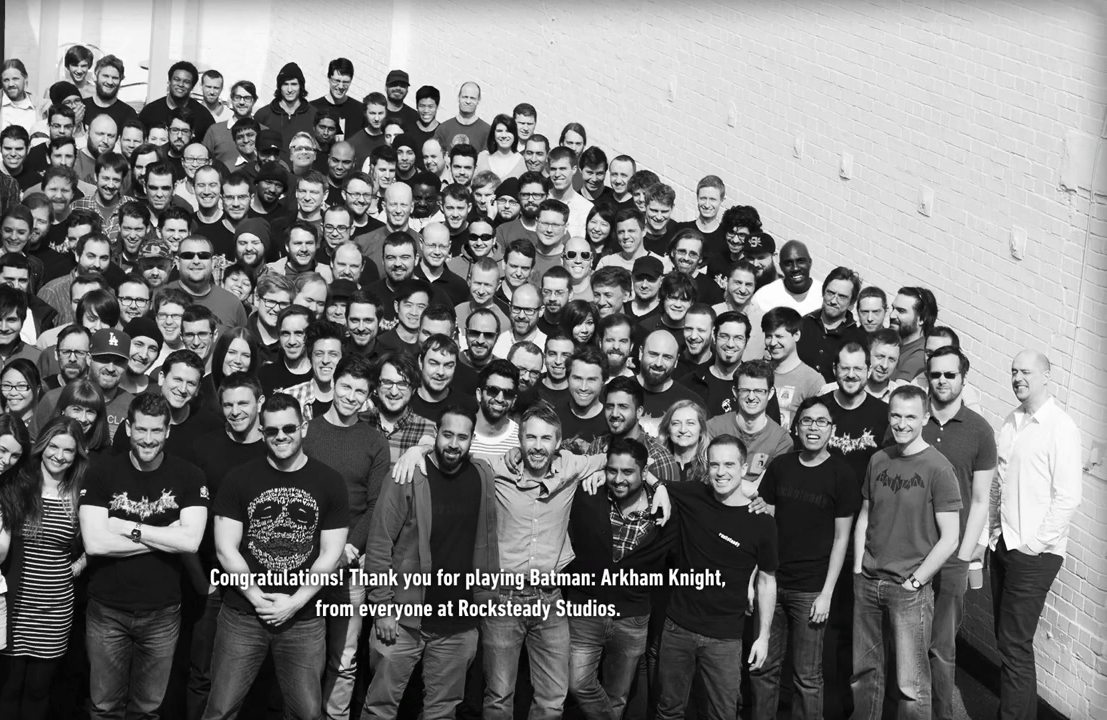
{"buttons": [], "left_stick": "center", "right_stick": "center", "events": []}
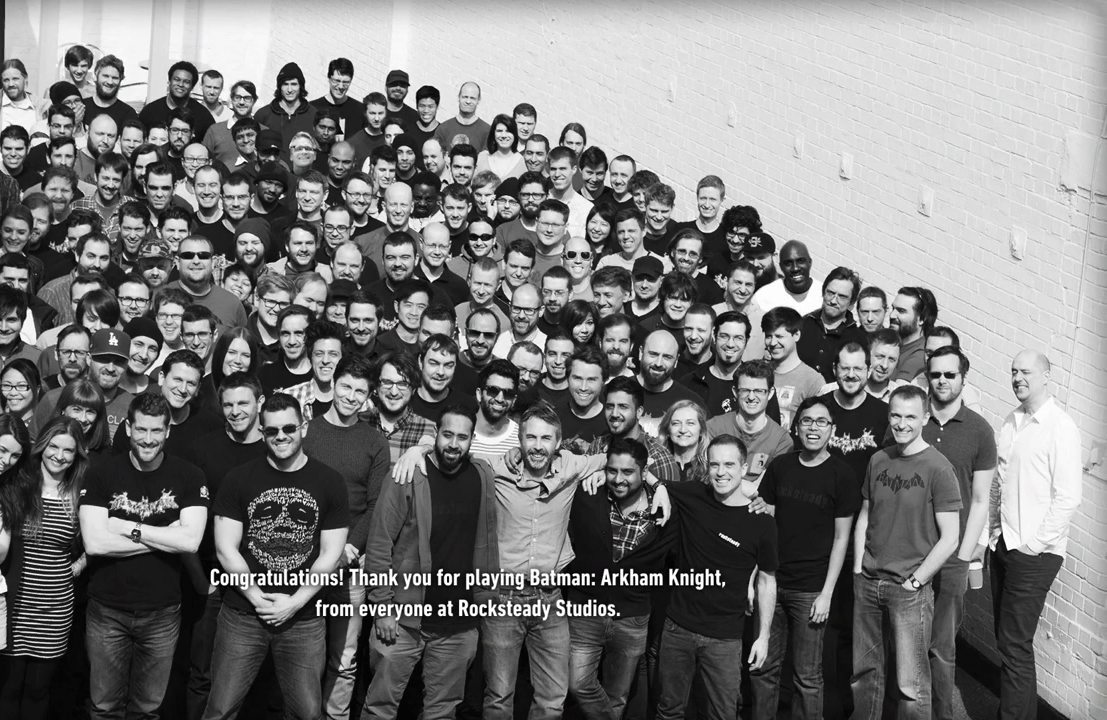
{"buttons": [], "left_stick": "center", "right_stick": "center", "events": [[300, "B", "down"], [400, "B", "up"]]}
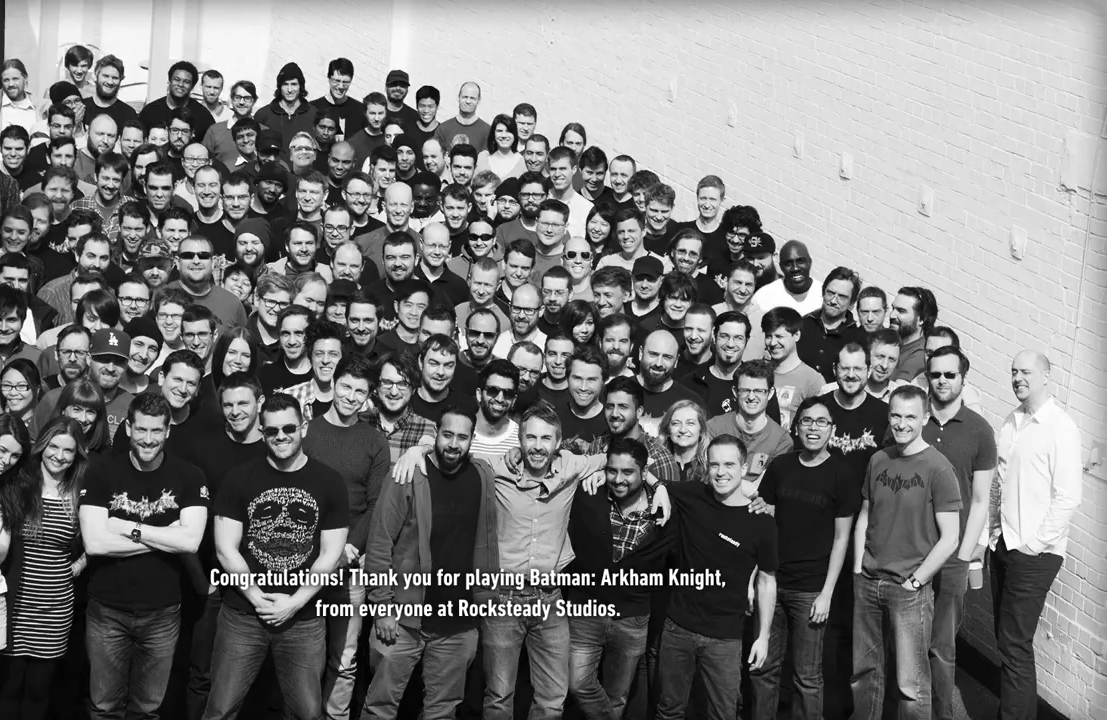
{"buttons": [], "left_stick": "center", "right_stick": "center", "events": []}
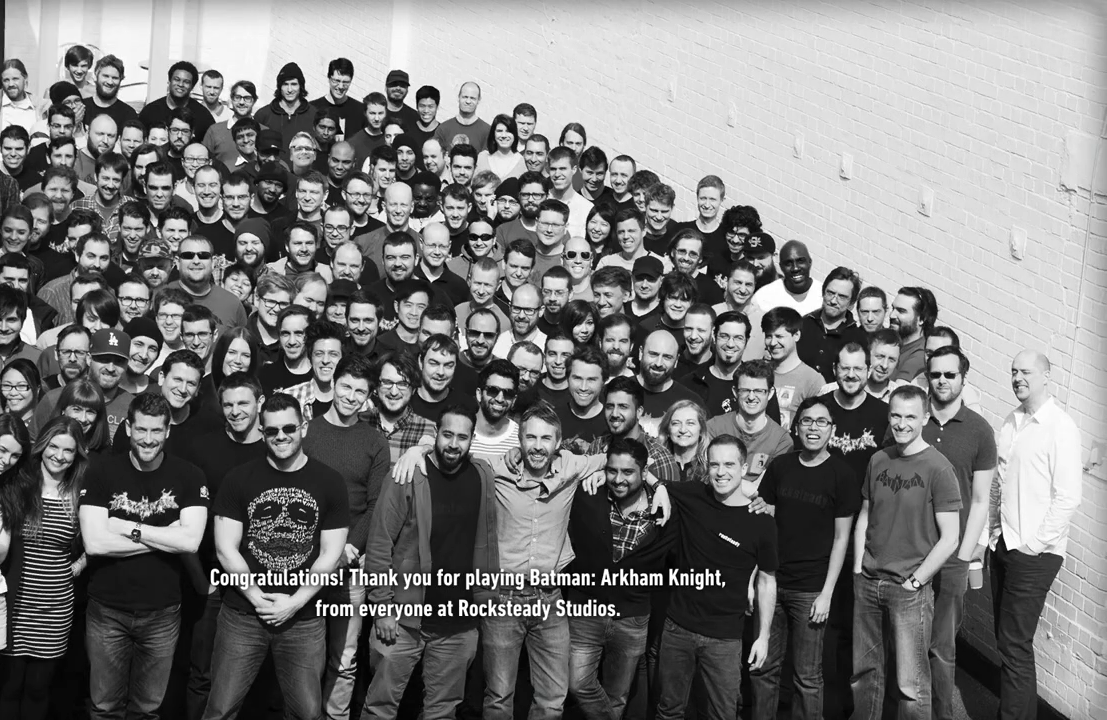
{"buttons": [], "left_stick": "center", "right_stick": "center", "events": [[83, "A", "down"], [267, "A", "up"]]}
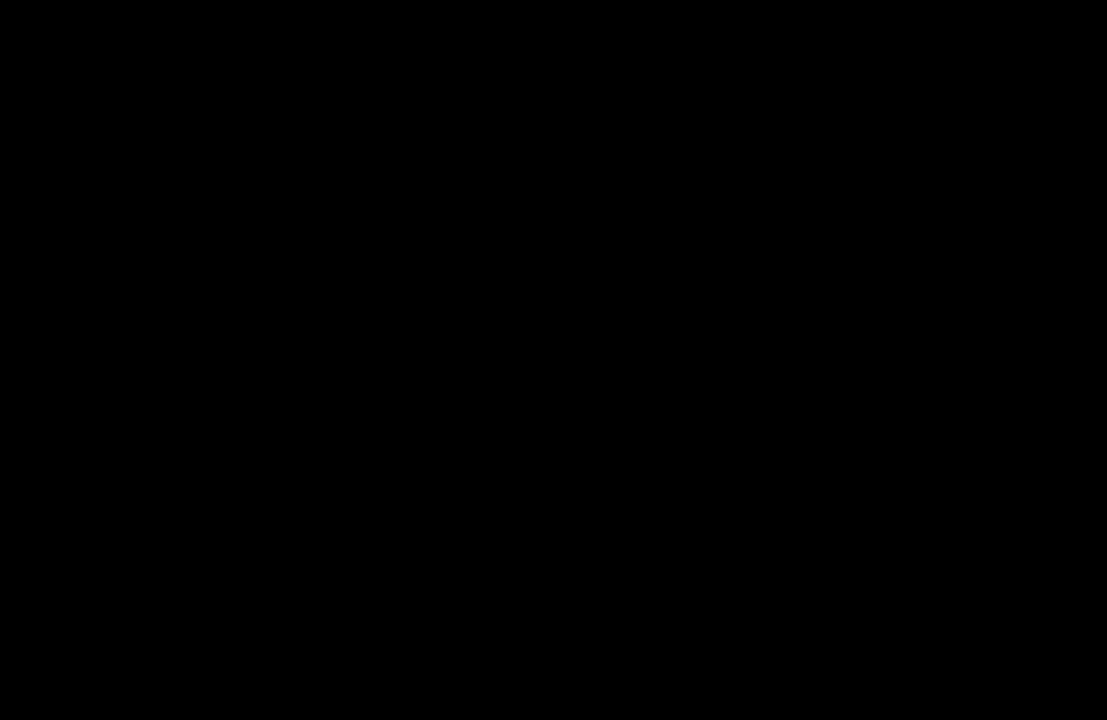
{"buttons": [], "left_stick": "center", "right_stick": "center", "events": []}
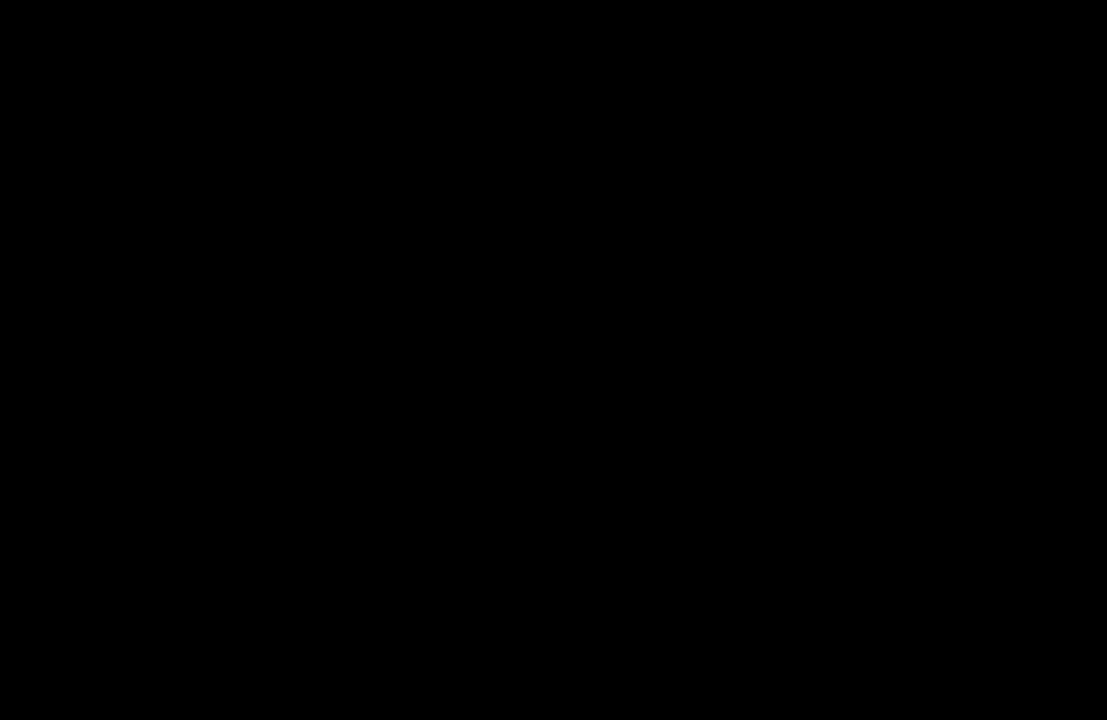
{"buttons": [], "left_stick": "center", "right_stick": "center", "events": []}
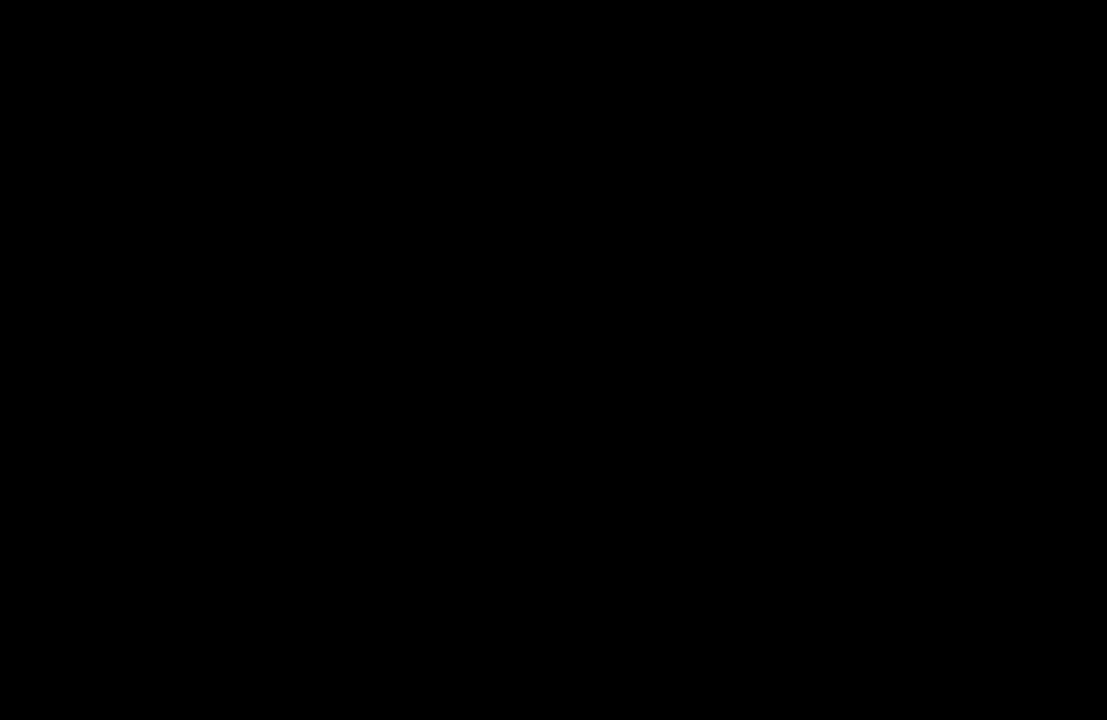
{"buttons": [], "left_stick": "center", "right_stick": "center", "events": []}
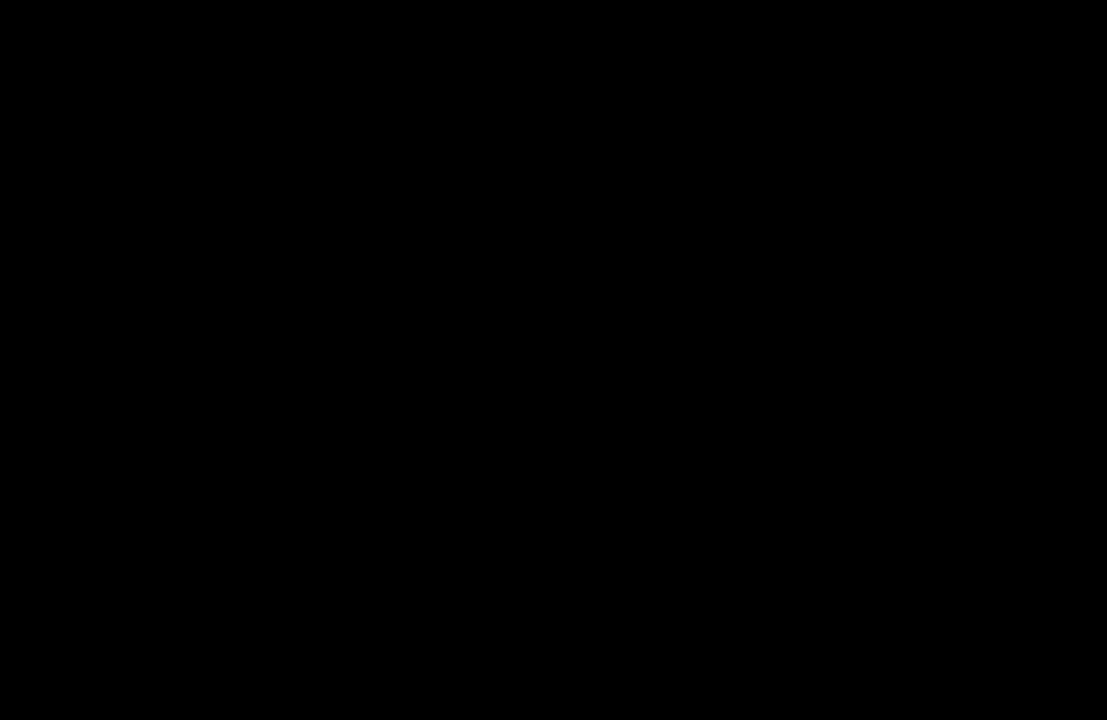
{"buttons": [], "left_stick": "center", "right_stick": "center", "events": []}
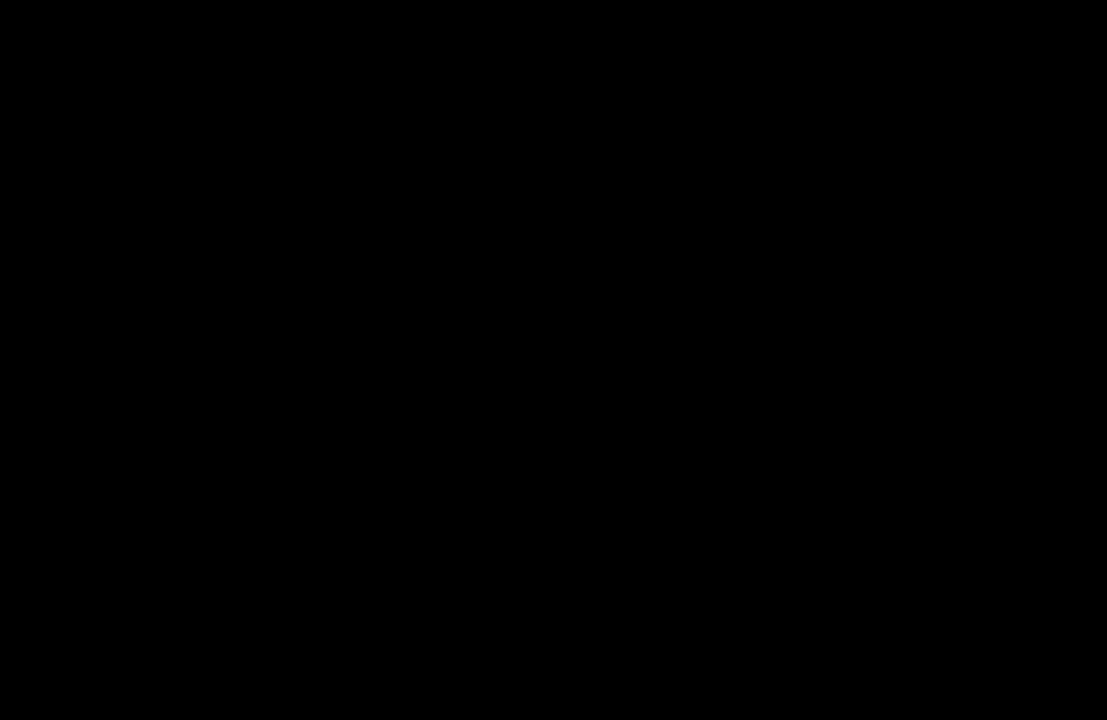
{"buttons": [], "left_stick": "center", "right_stick": "center", "events": []}
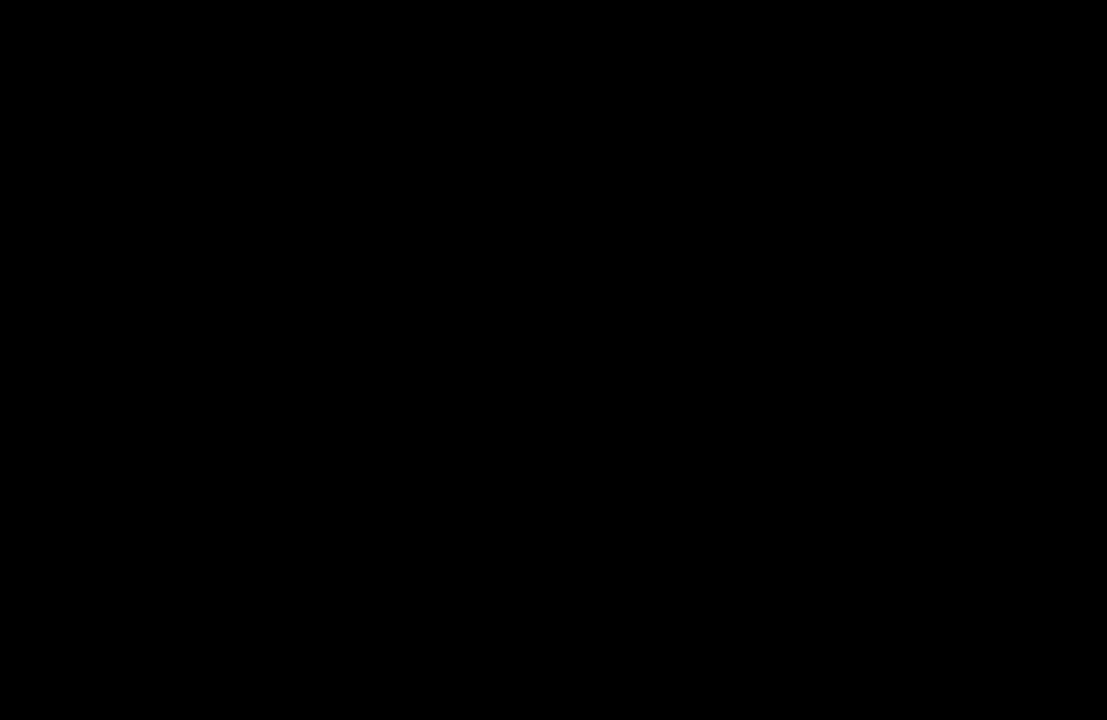
{"buttons": [], "left_stick": "center", "right_stick": "center", "events": []}
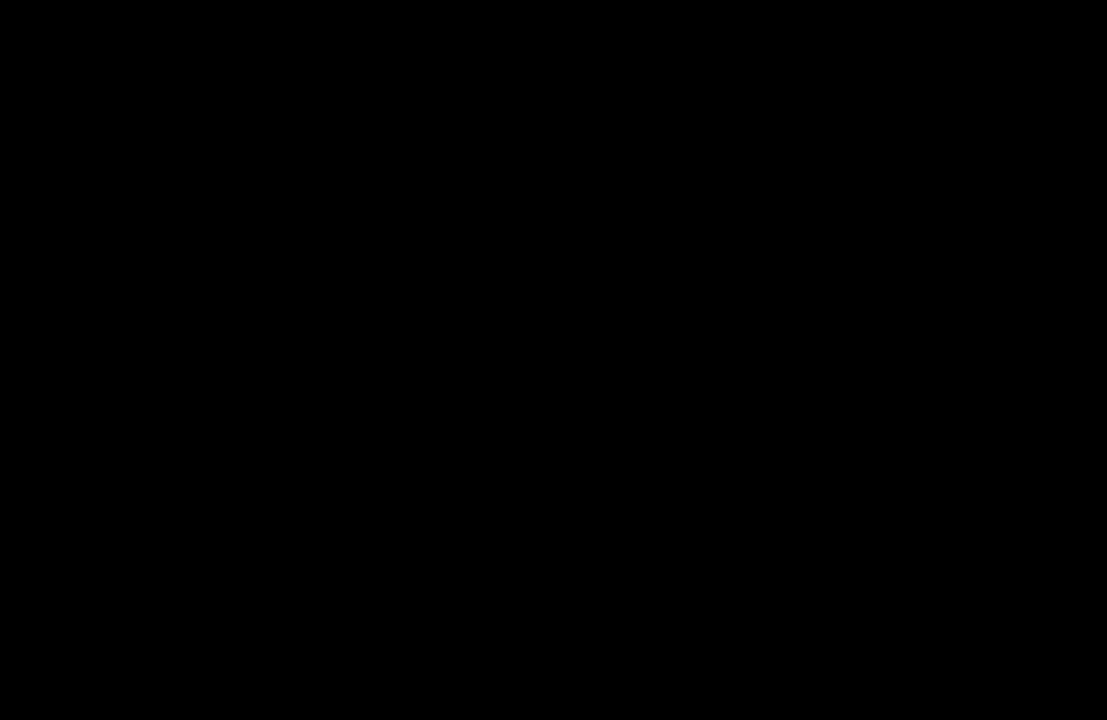
{"buttons": [], "left_stick": "center", "right_stick": "center", "events": []}
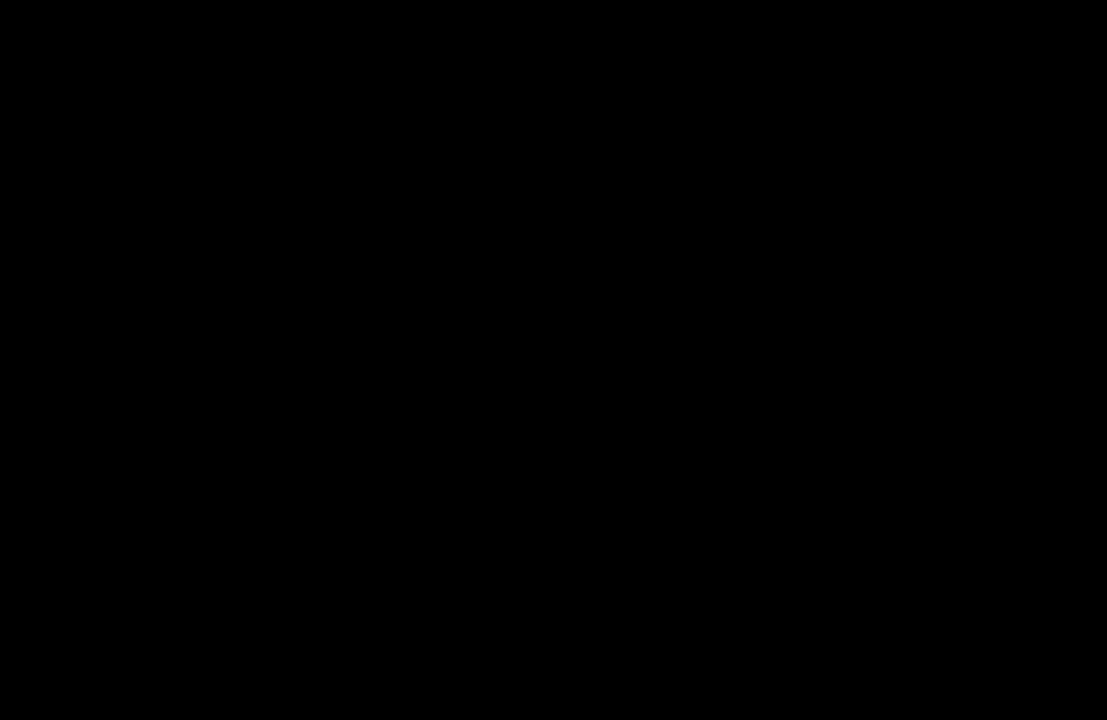
{"buttons": [], "left_stick": "center", "right_stick": "center", "events": []}
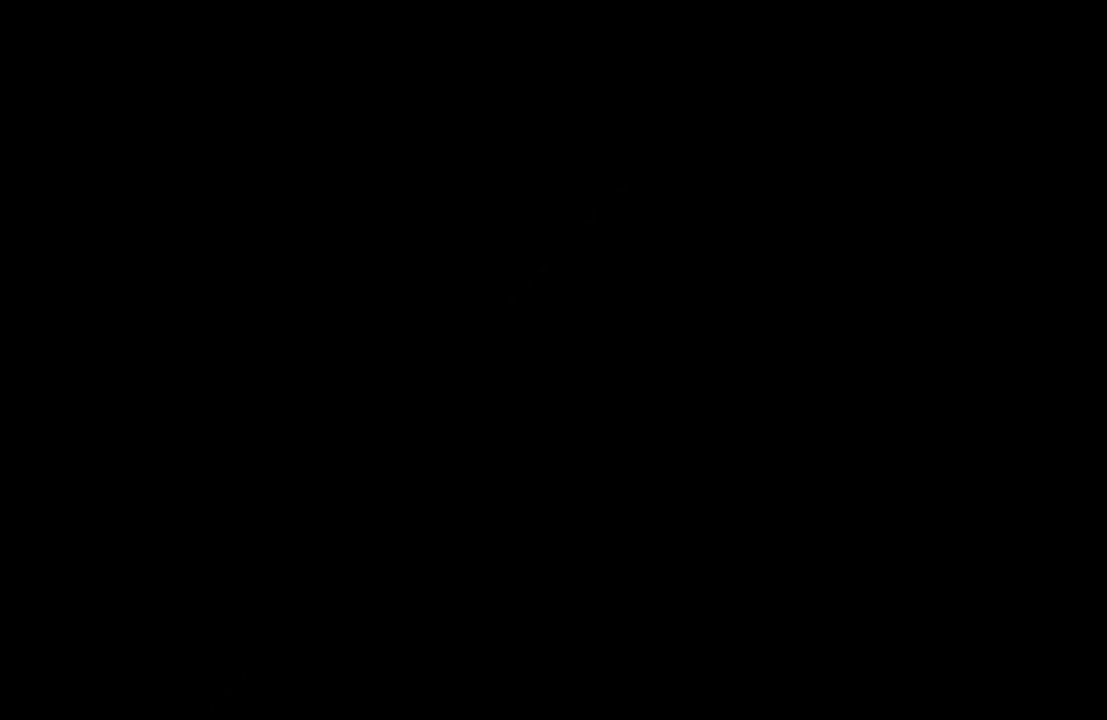
{"buttons": [], "left_stick": "center", "right_stick": "center", "events": []}
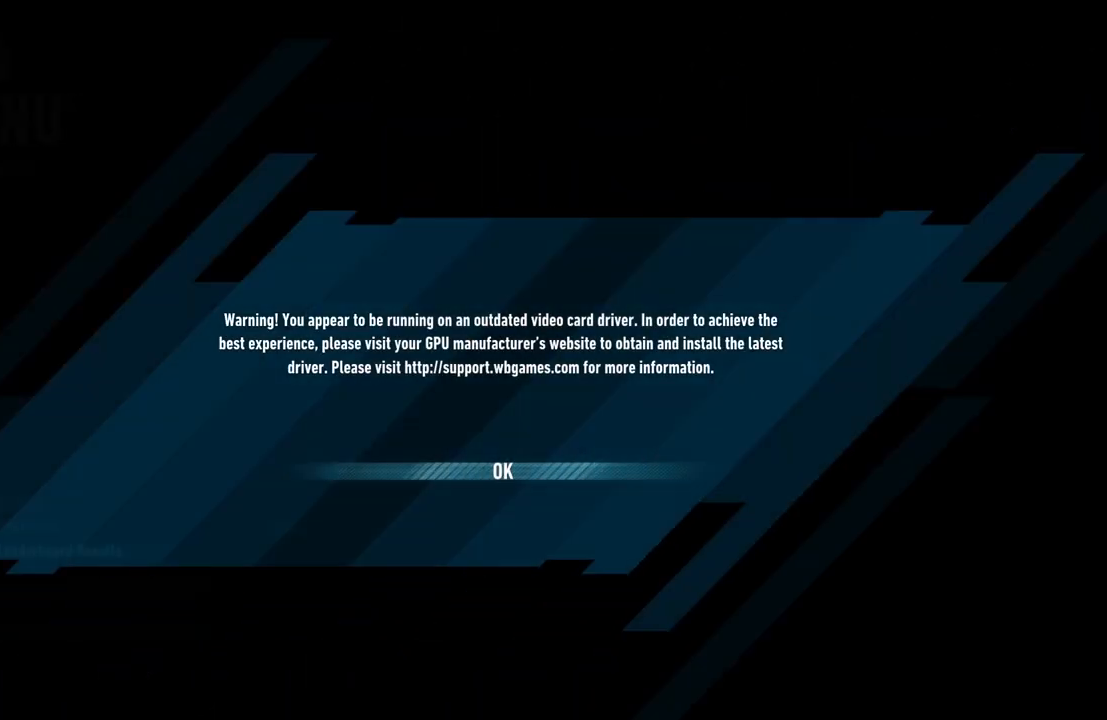
{"buttons": ["A"], "left_stick": "center", "right_stick": "center", "events": [[483, "A", "down"]]}
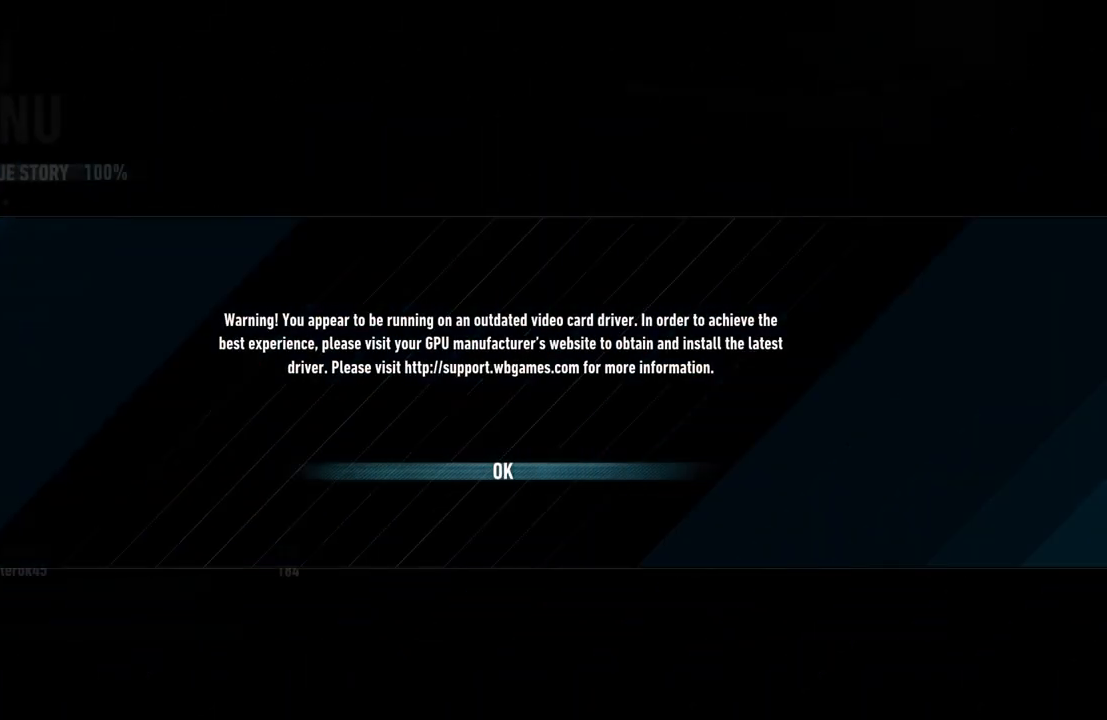
{"buttons": [], "left_stick": "center", "right_stick": "center", "events": [[100, "A", "up"]]}